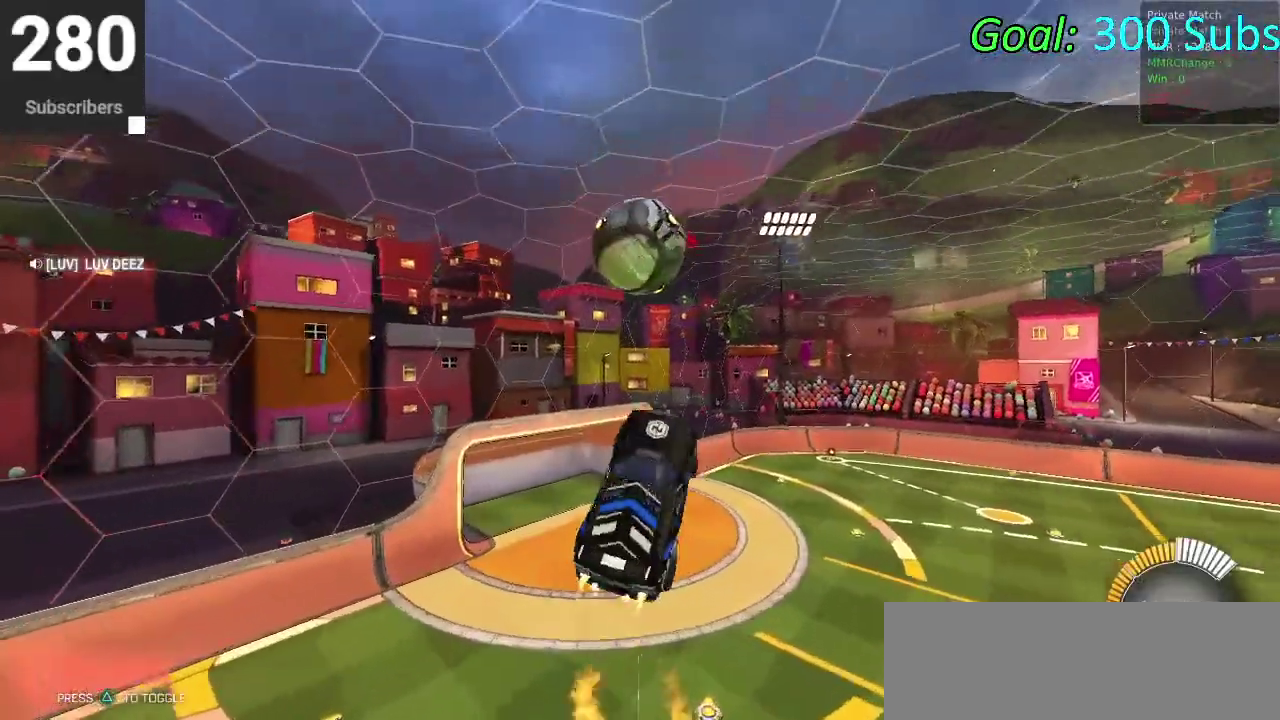
Gameplay with a controller (PlayStation layout); each line is a JSON object with the inputs held at the frame after it. "events" lists button and stick changes between this image and that frame as [ms after this image, input, new state], when the widget could be followed in between. Not read: R1.
{"buttons": ["CIRCLE"], "left_stick": "down", "right_stick": "center", "events": [[50, "CIRCLE", "up"], [83, "left_stick", "down-left"], [217, "CIRCLE", "down"], [400, "left_stick", "down"]]}
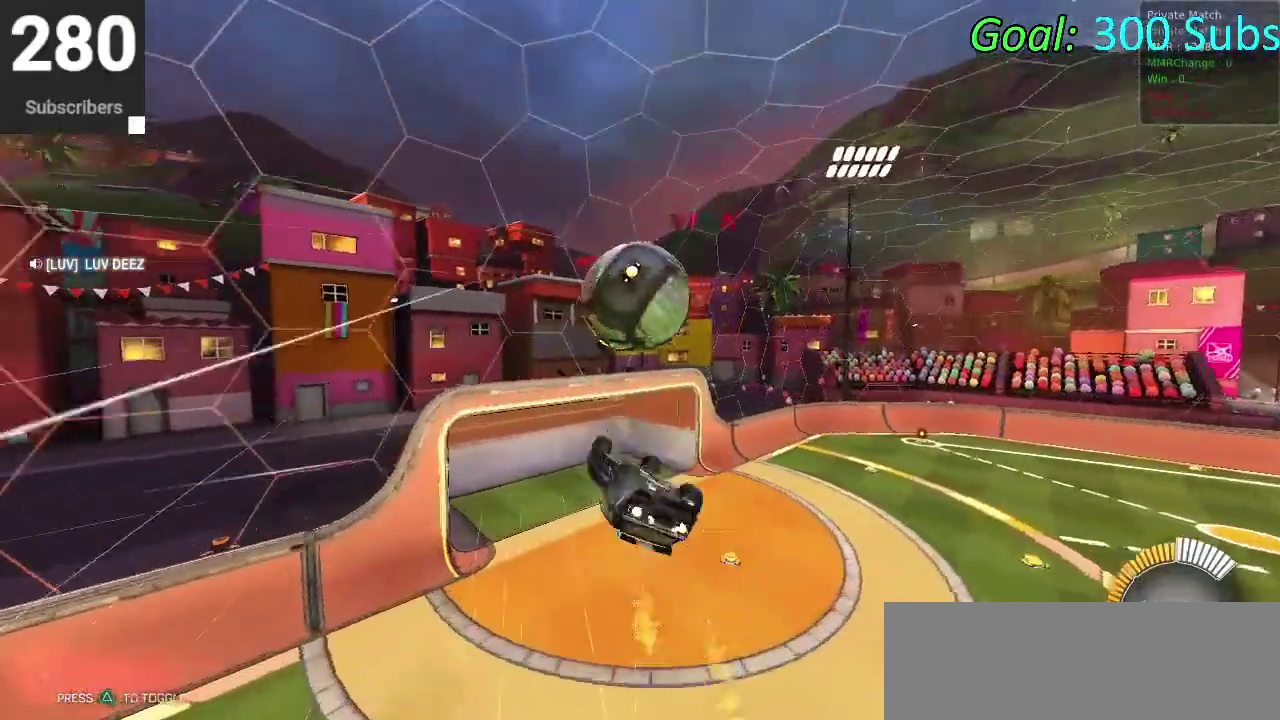
{"buttons": [], "left_stick": "up", "right_stick": "center", "events": [[50, "left_stick", "down-left"], [150, "left_stick", "center"], [200, "left_stick", "up-left"], [267, "CIRCLE", "up"], [267, "left_stick", "up"], [400, "CROSS", "down"], [483, "CROSS", "up"]]}
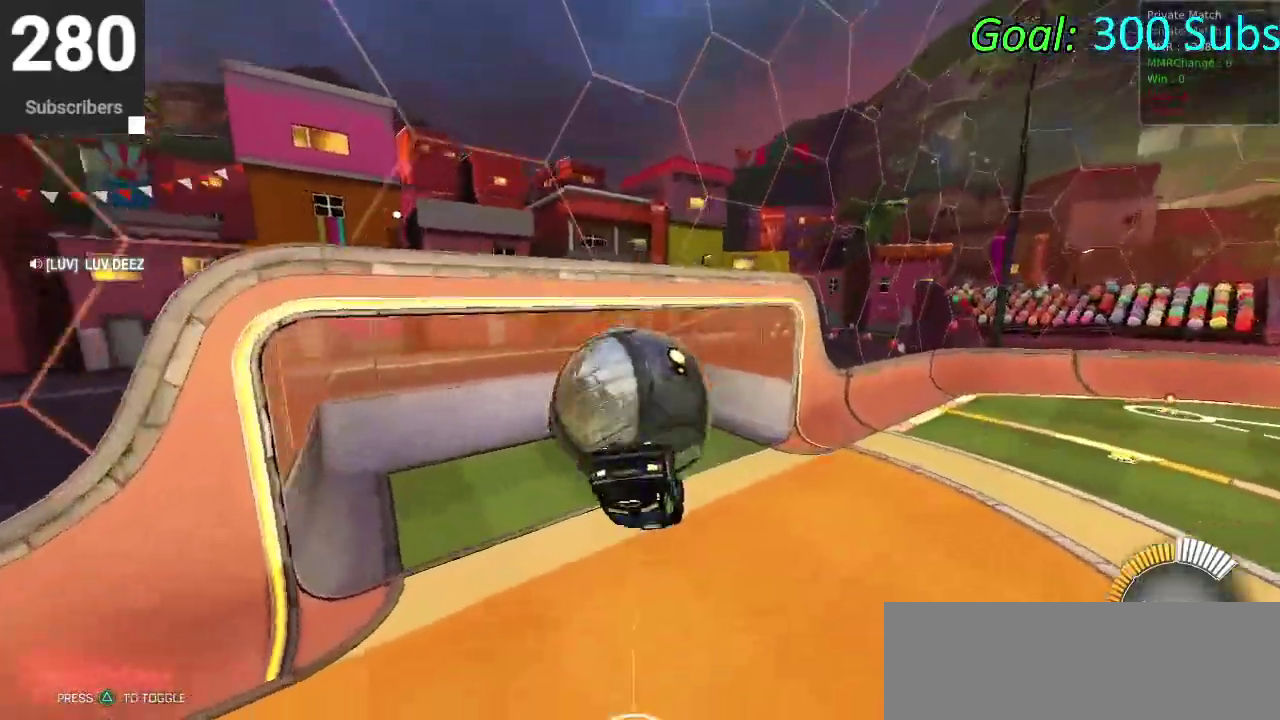
{"buttons": [], "left_stick": "center", "right_stick": "center", "events": [[100, "CROSS", "down"], [183, "CROSS", "up"], [283, "CROSS", "down"], [417, "CROSS", "up"], [450, "left_stick", "center"]]}
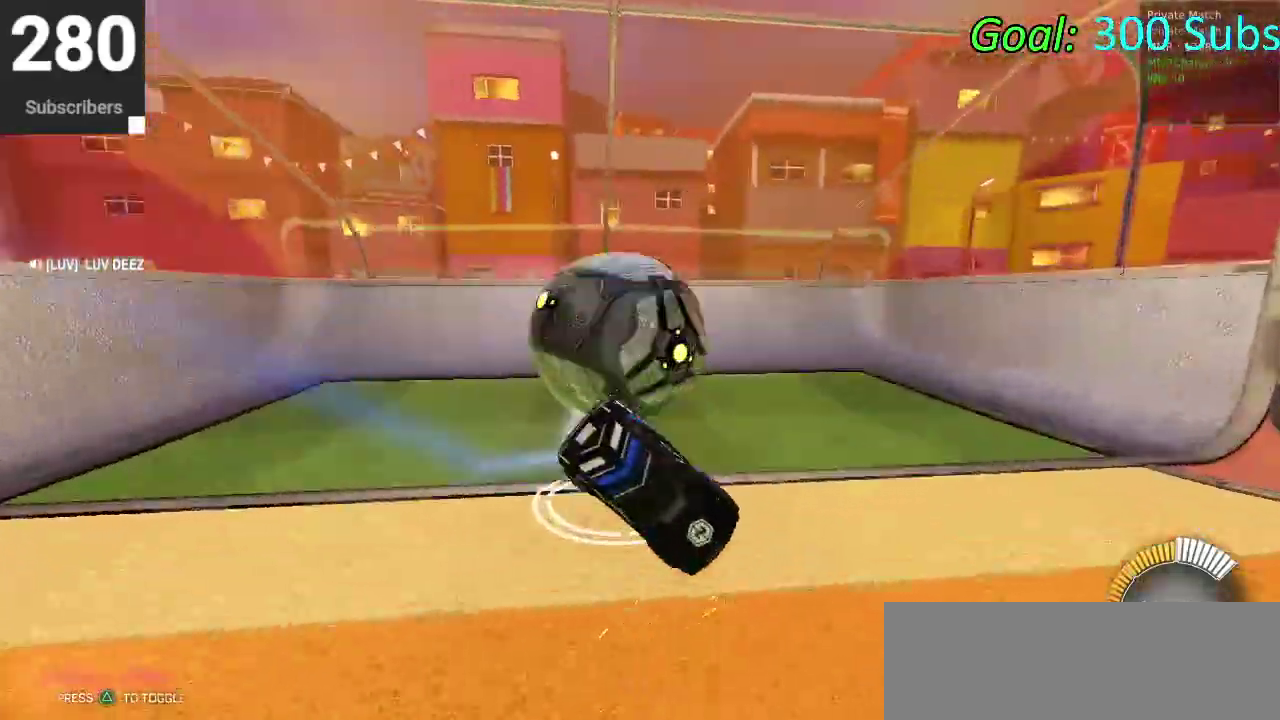
{"buttons": ["CIRCLE", "R2"], "left_stick": "center", "right_stick": "center", "events": [[50, "R2", "down"], [183, "CIRCLE", "down"], [383, "DPAD_LEFT", "down"], [483, "DPAD_LEFT", "up"]]}
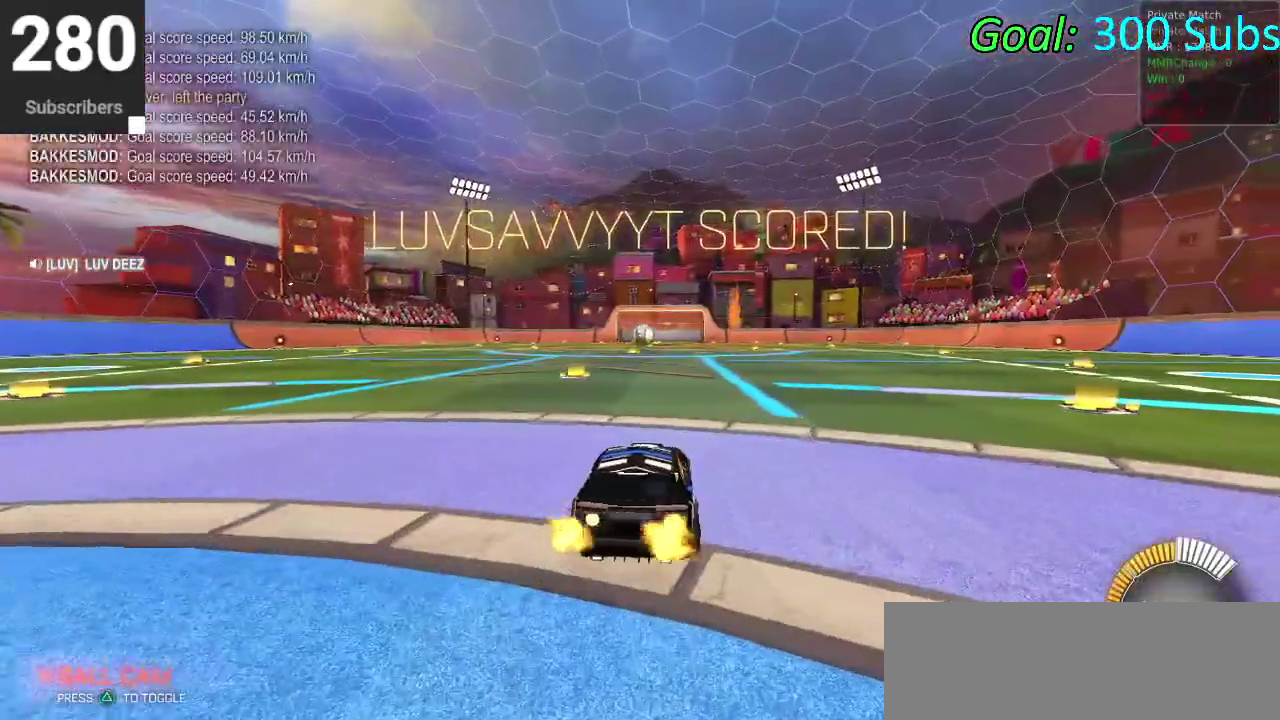
{"buttons": ["R2"], "left_stick": "center", "right_stick": "center", "events": [[250, "CIRCLE", "up"], [300, "R2", "up"], [350, "L1", "down"], [350, "L2", "down"], [433, "R2", "down"], [483, "L1", "up"], [483, "L2", "up"]]}
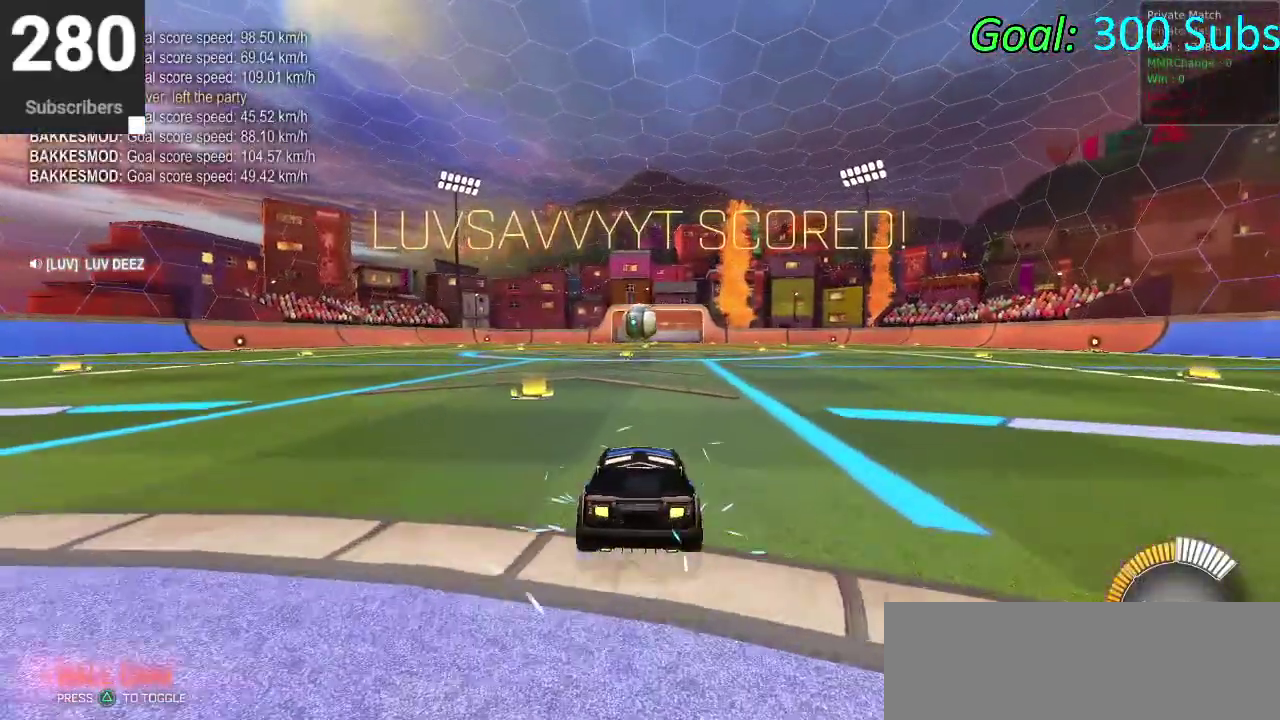
{"buttons": ["L1", "L2", "R2"], "left_stick": "center", "right_stick": "center", "events": [[483, "L1", "down"], [483, "L2", "down"]]}
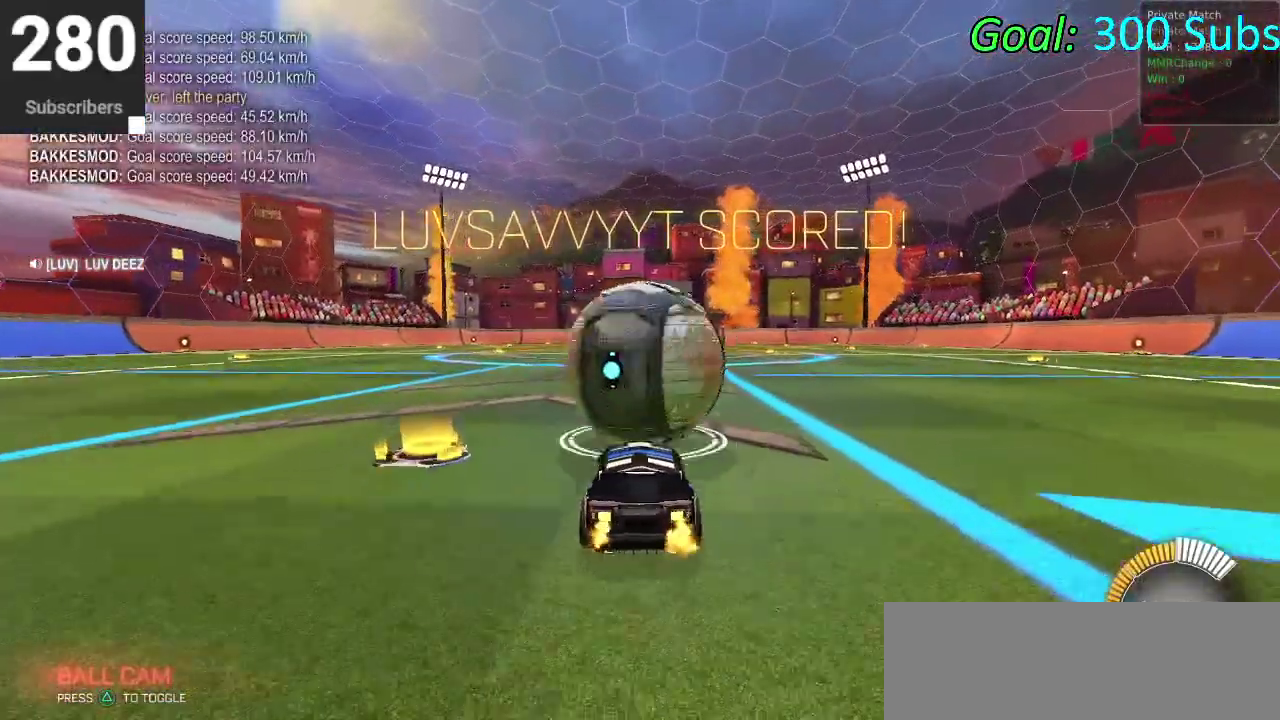
{"buttons": ["CIRCLE", "R2"], "left_stick": "center", "right_stick": "center", "events": [[183, "L1", "up"], [183, "L2", "up"], [383, "CIRCLE", "down"]]}